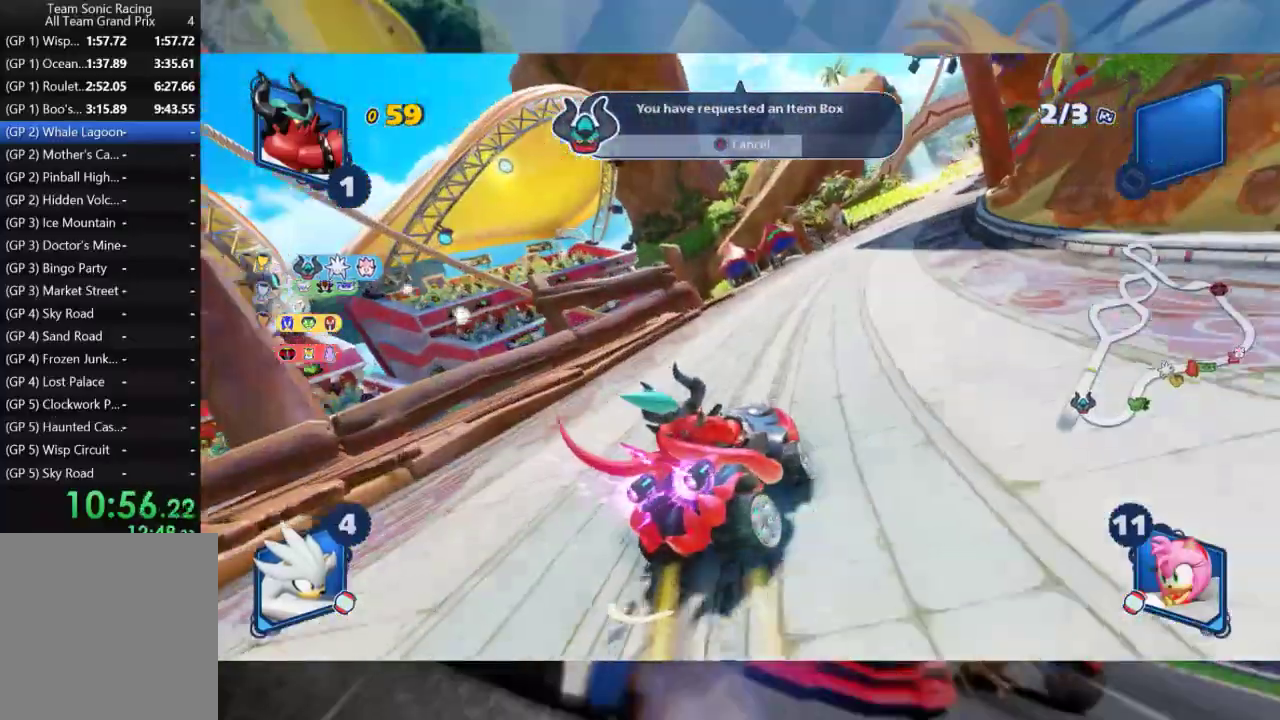
Gameplay with a controller (Xbox layout); each line is a JSON object with the inputs held at the frame after it. "events" lists button and stick changes between this image and that frame as [ms after this image, input, new state], when the widget could be followed in between. Not read: A.
{"buttons": ["L2", "R2"], "left_stick": "center", "right_stick": "center", "events": [[83, "left_stick", "right"], [233, "left_stick", "center"]]}
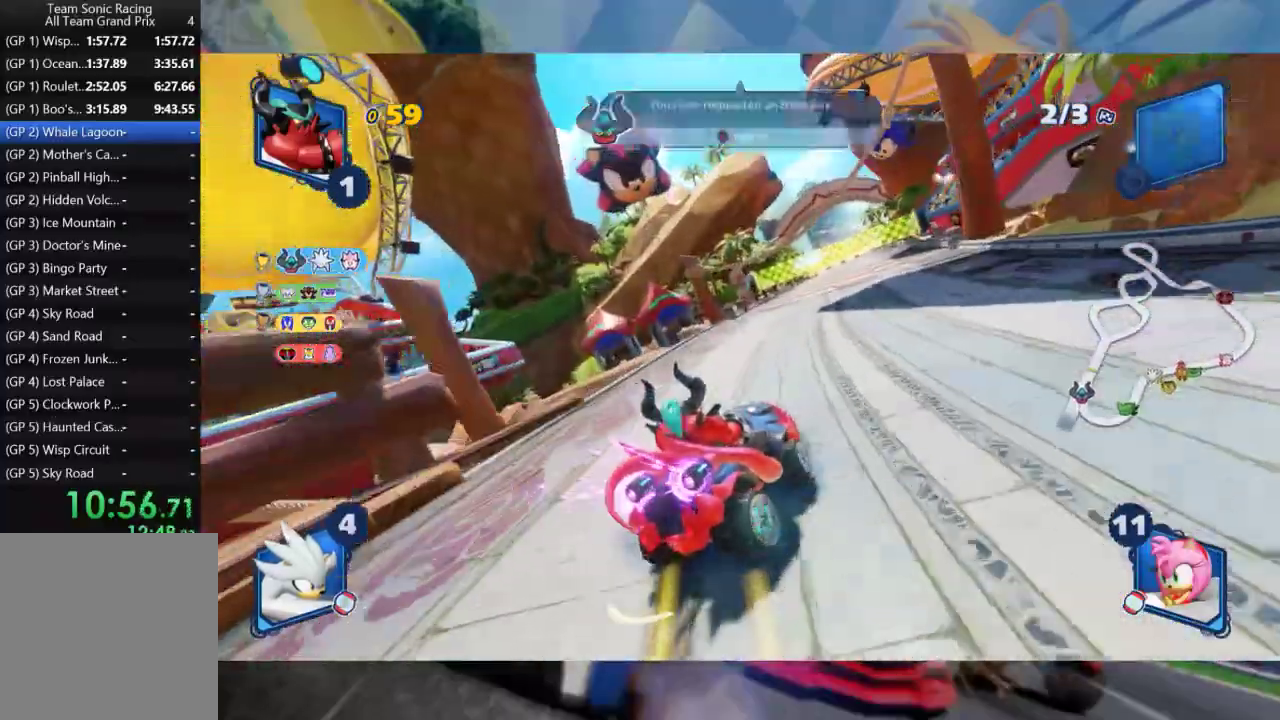
{"buttons": ["L2", "R2"], "left_stick": "left", "right_stick": "center", "events": [[367, "left_stick", "left"]]}
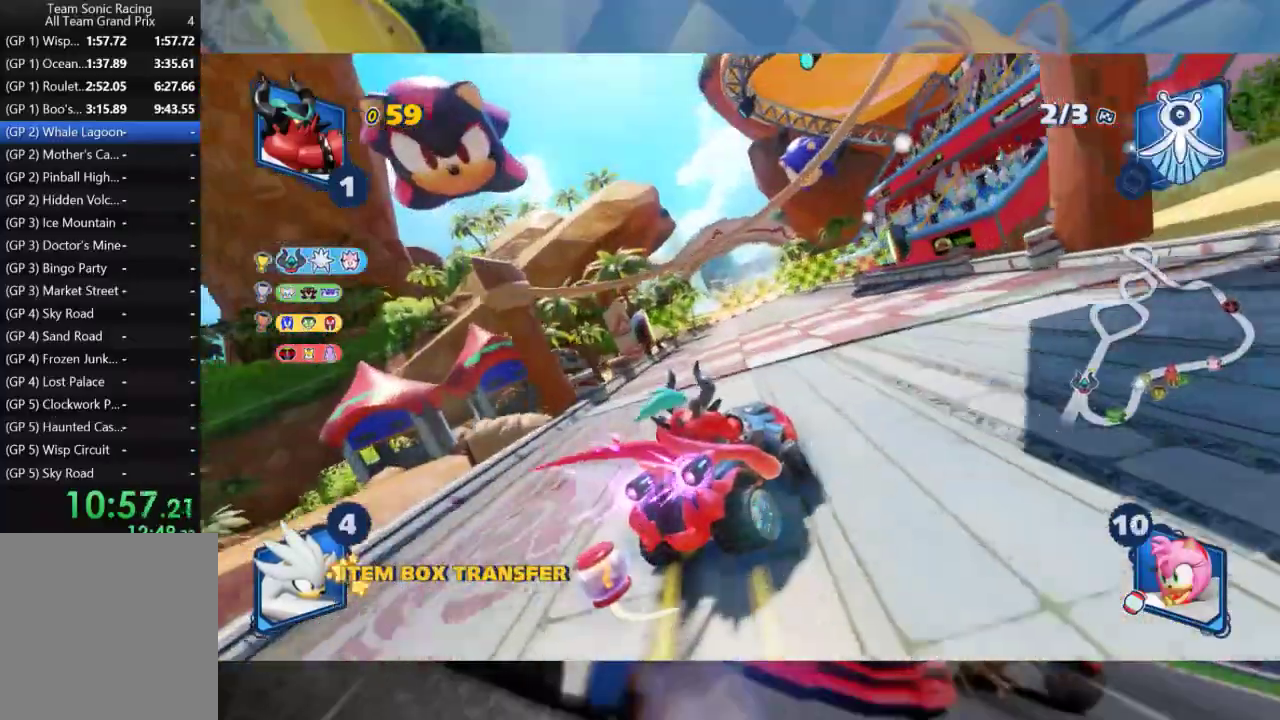
{"buttons": ["L2", "R2"], "left_stick": "left", "right_stick": "center", "events": [[250, "left_stick", "center"], [317, "left_stick", "left"]]}
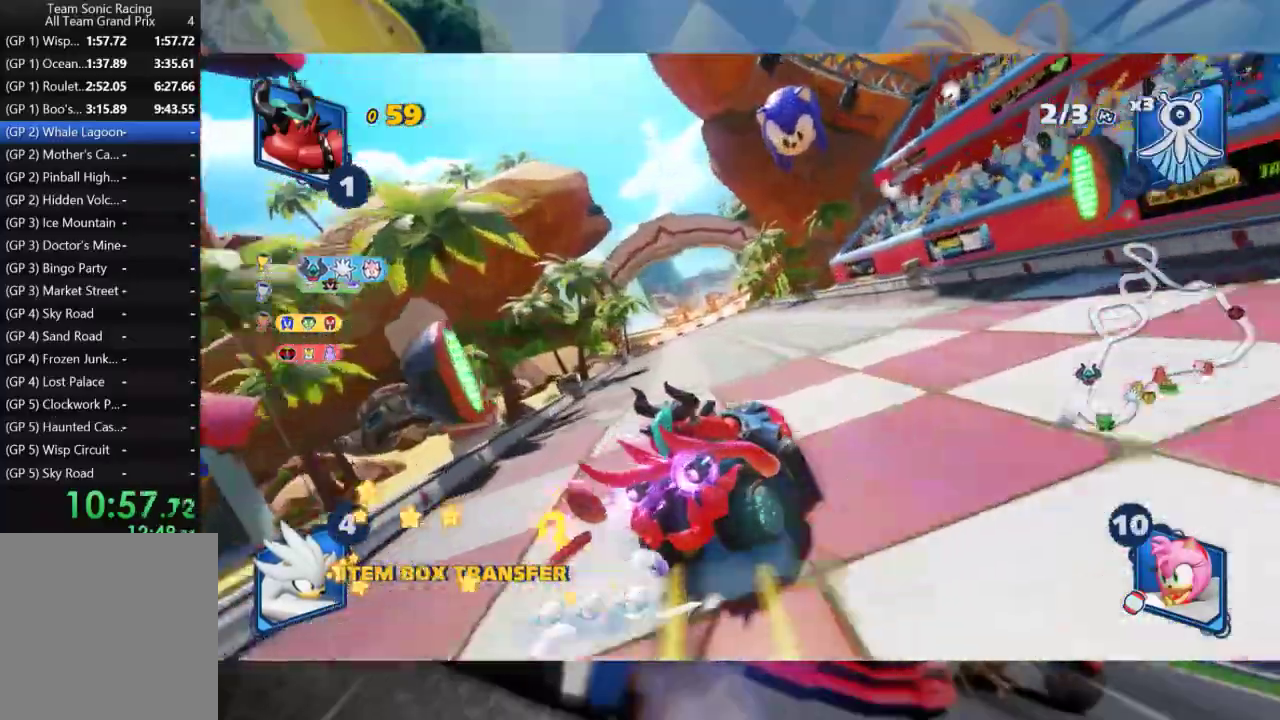
{"buttons": ["R2"], "left_stick": "left", "right_stick": "center", "events": [[500, "L2", "up"]]}
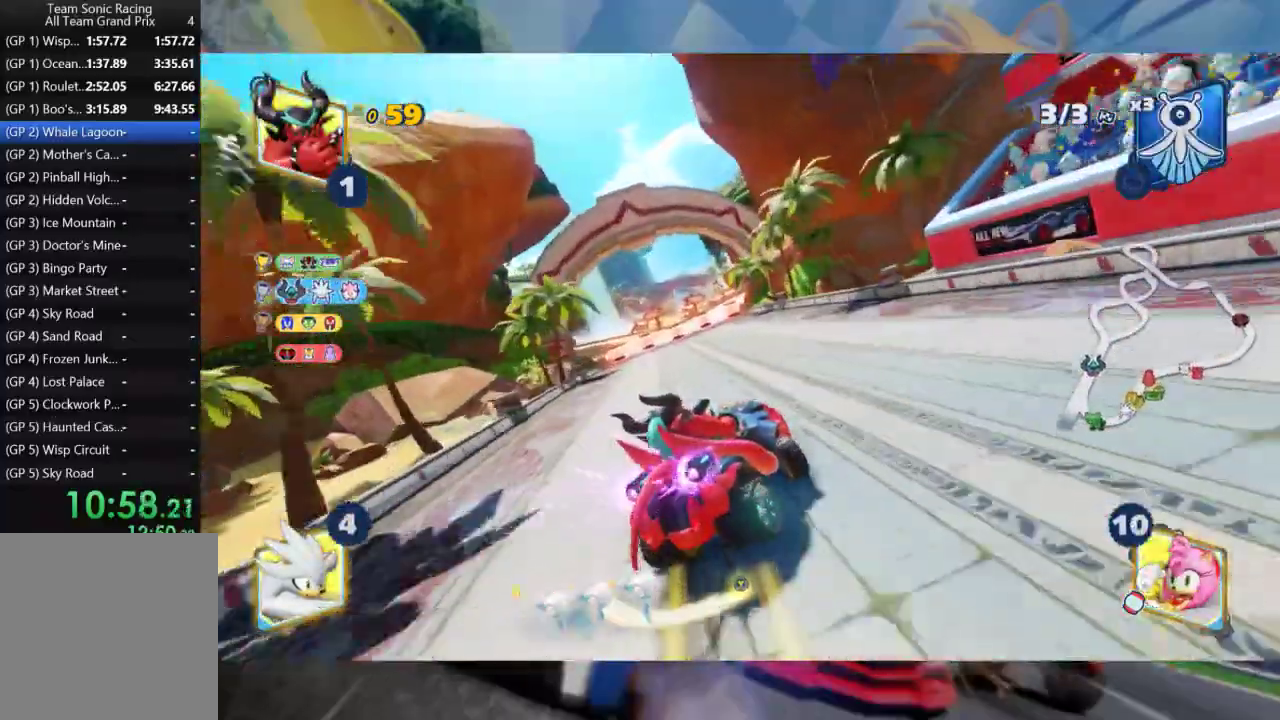
{"buttons": ["L2", "R2"], "left_stick": "right", "right_stick": "center", "events": [[100, "L2", "down"], [300, "left_stick", "center"], [350, "left_stick", "right"], [400, "L2", "up"], [483, "L2", "down"]]}
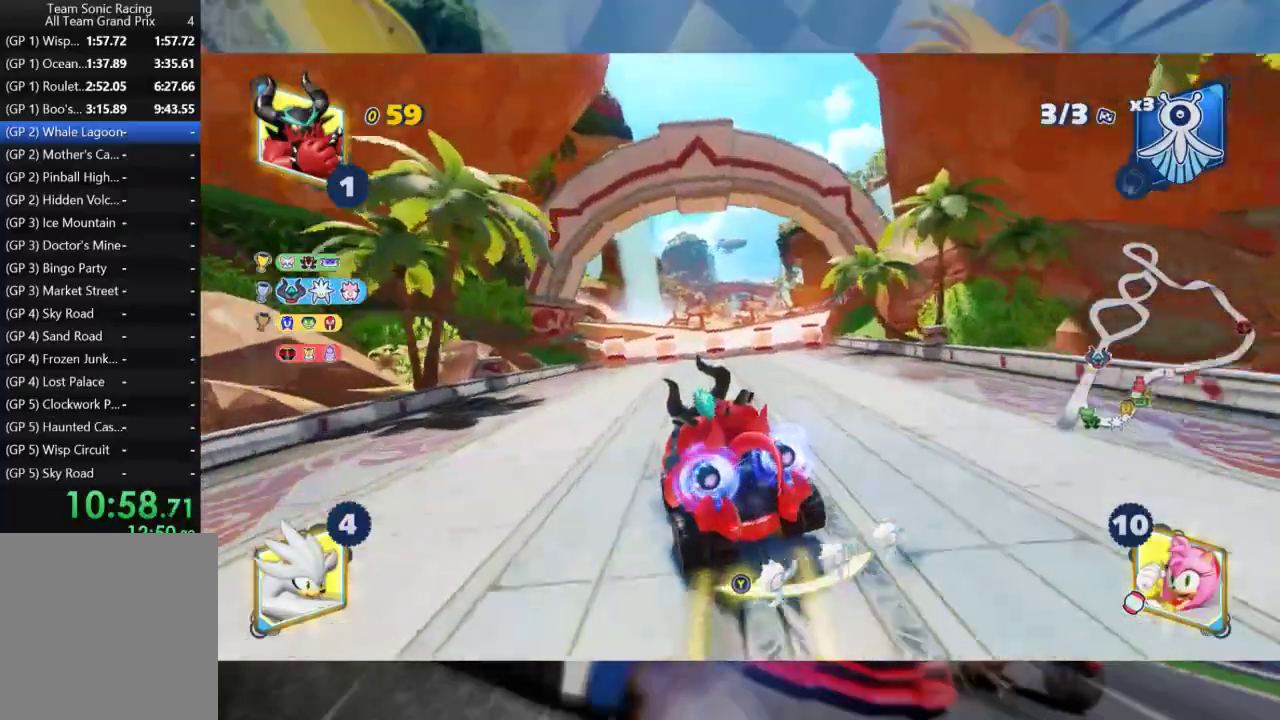
{"buttons": ["L2", "R2"], "left_stick": "left", "right_stick": "center", "events": [[67, "left_stick", "center"], [383, "left_stick", "left"]]}
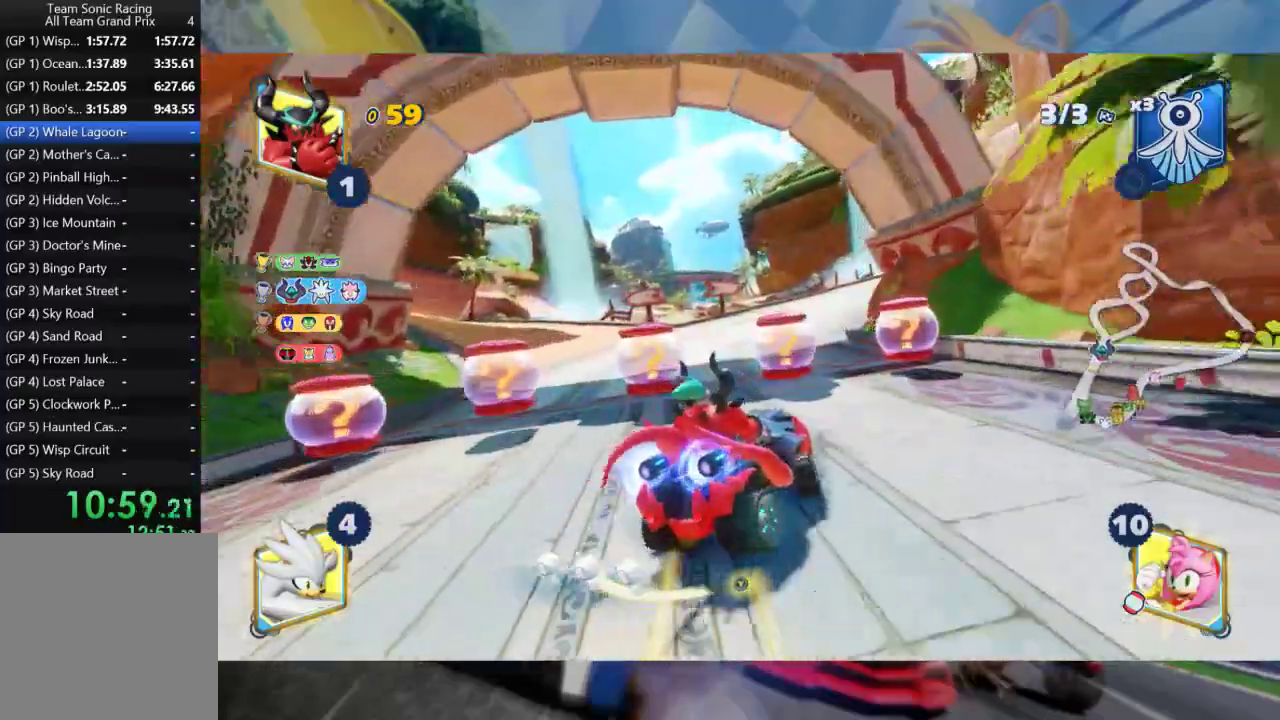
{"buttons": ["L2", "R2"], "left_stick": "right", "right_stick": "center", "events": [[17, "left_stick", "center"], [67, "left_stick", "right"], [217, "left_stick", "center"], [417, "left_stick", "right"]]}
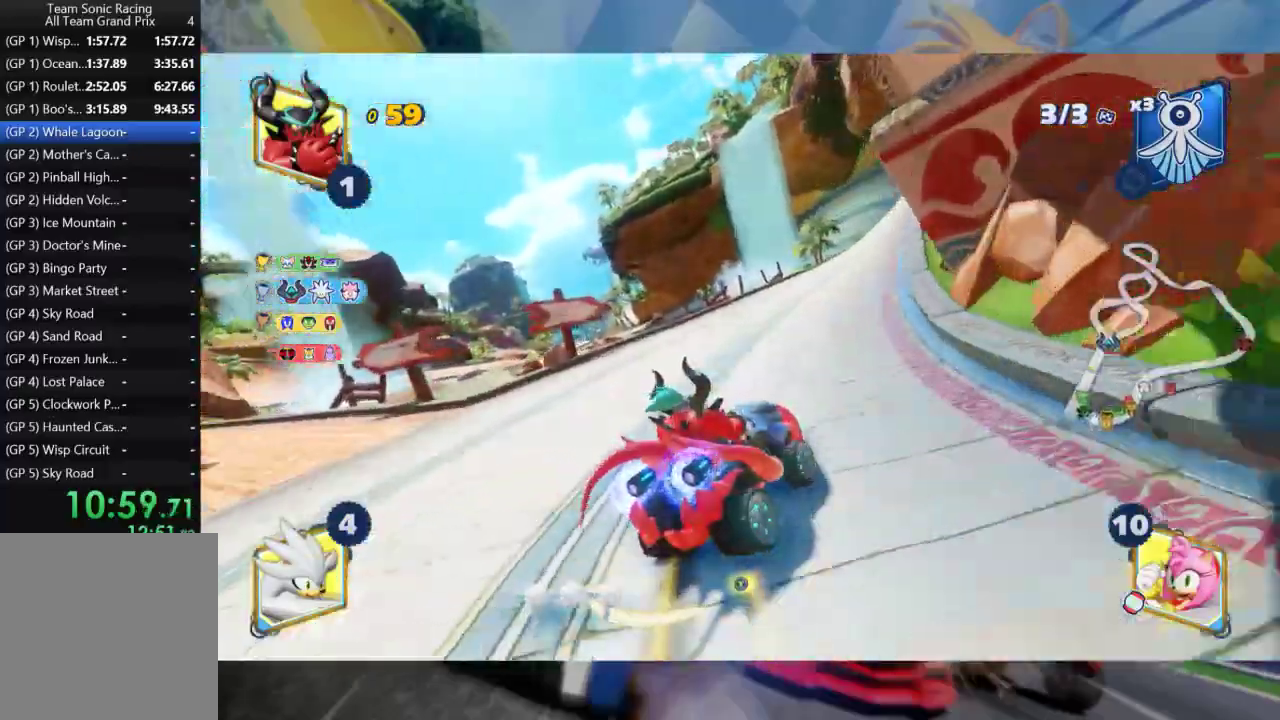
{"buttons": ["L2", "R2"], "left_stick": "center", "right_stick": "center", "events": [[500, "left_stick", "center"]]}
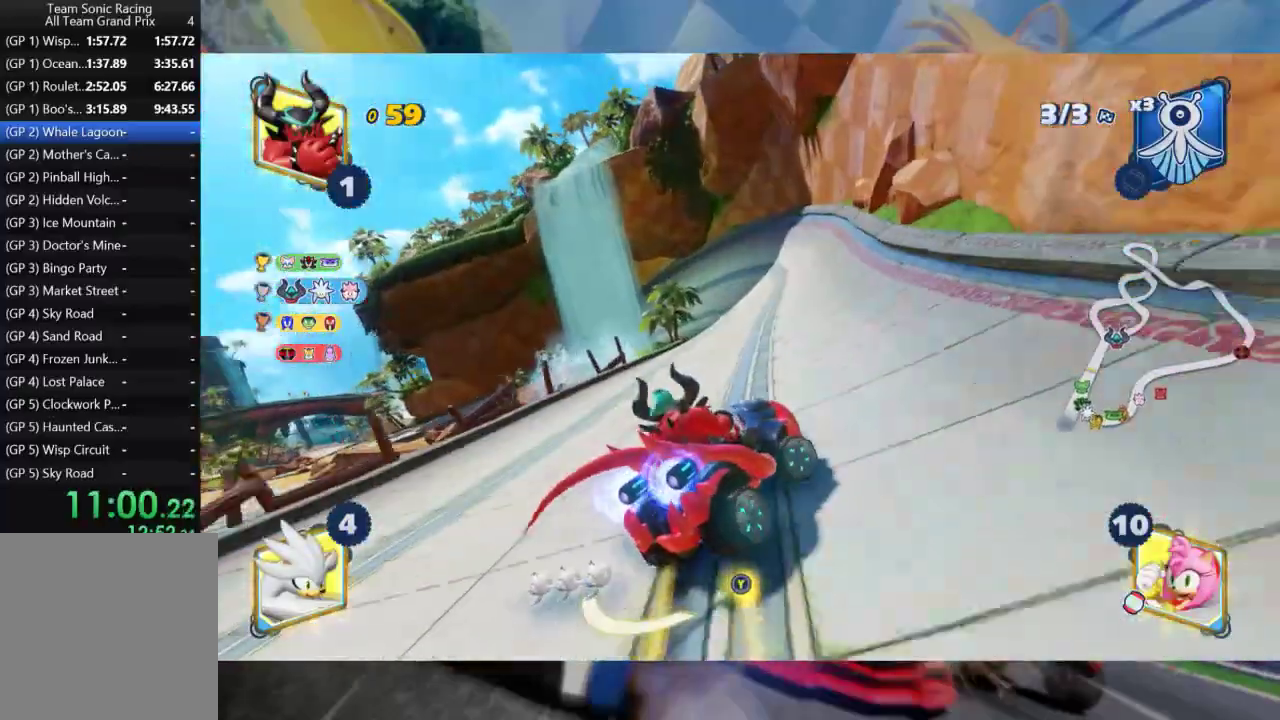
{"buttons": ["L2", "R2"], "left_stick": "right", "right_stick": "center", "events": [[17, "L2", "up"], [17, "left_stick", "left"], [117, "L2", "down"], [217, "left_stick", "center"], [267, "left_stick", "right"]]}
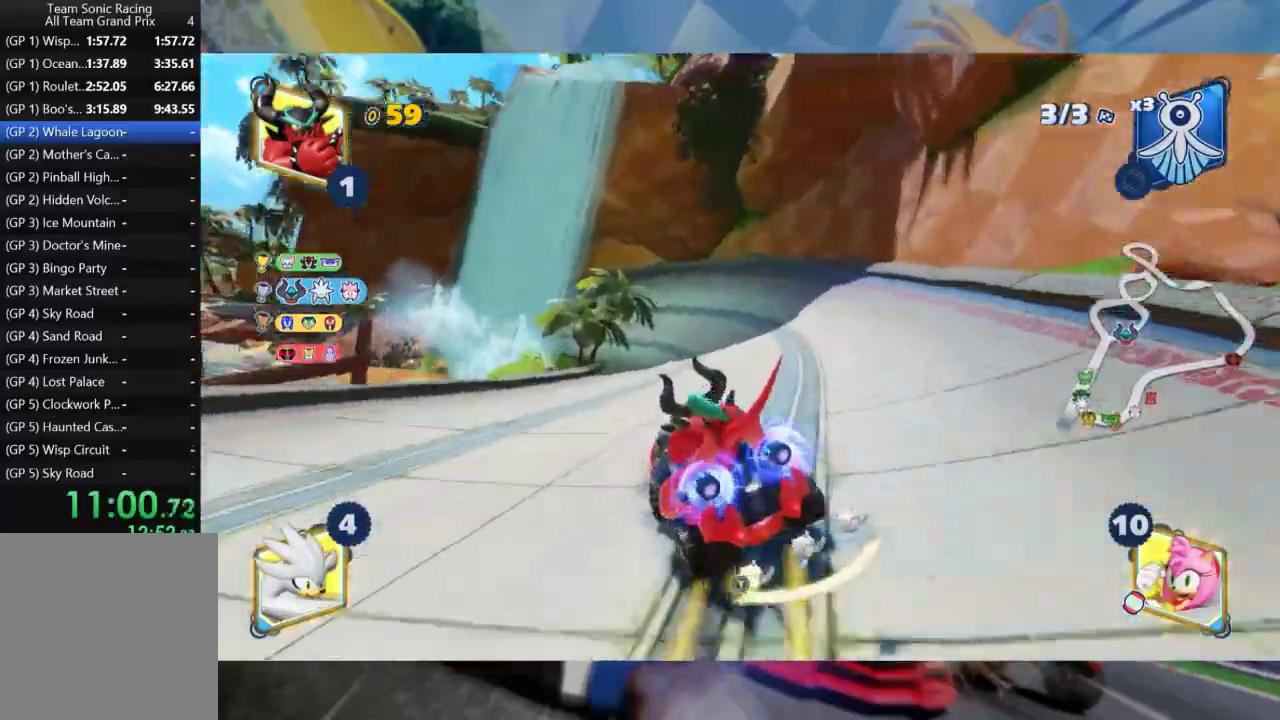
{"buttons": ["L2", "R2"], "left_stick": "left", "right_stick": "center", "events": [[50, "left_stick", "center"], [433, "left_stick", "left"]]}
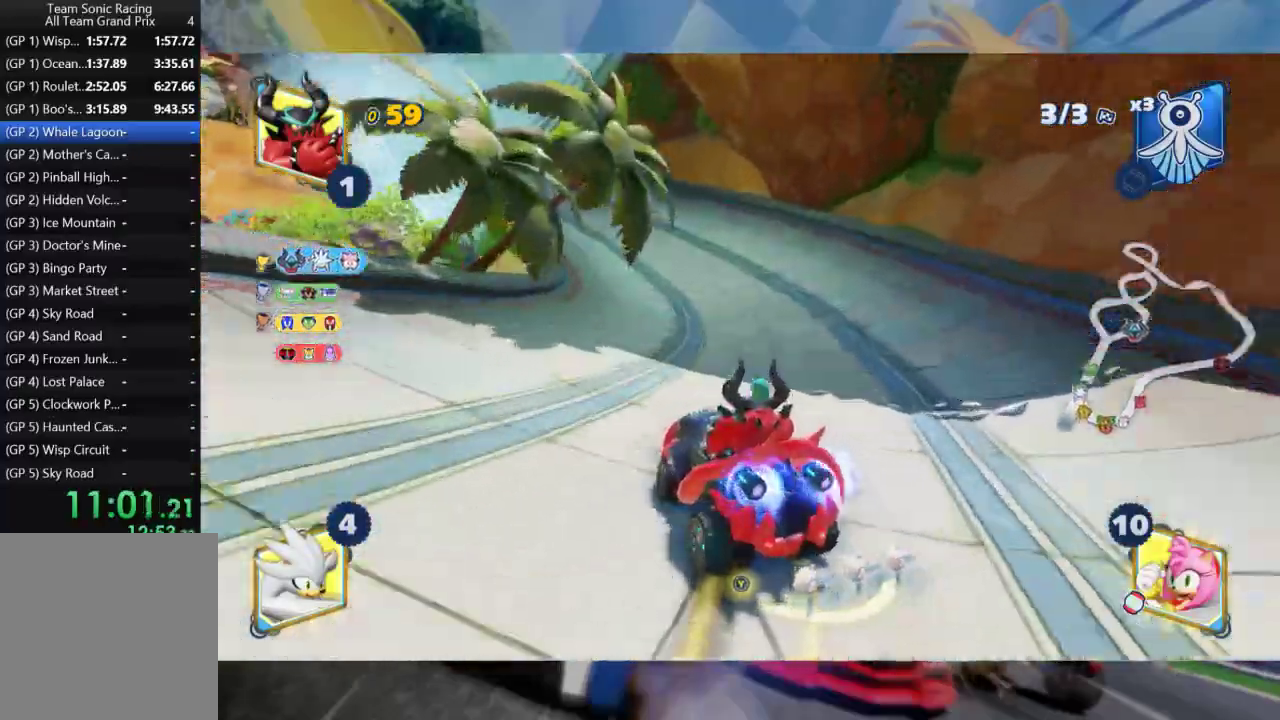
{"buttons": ["L2", "R2"], "left_stick": "left", "right_stick": "center", "events": []}
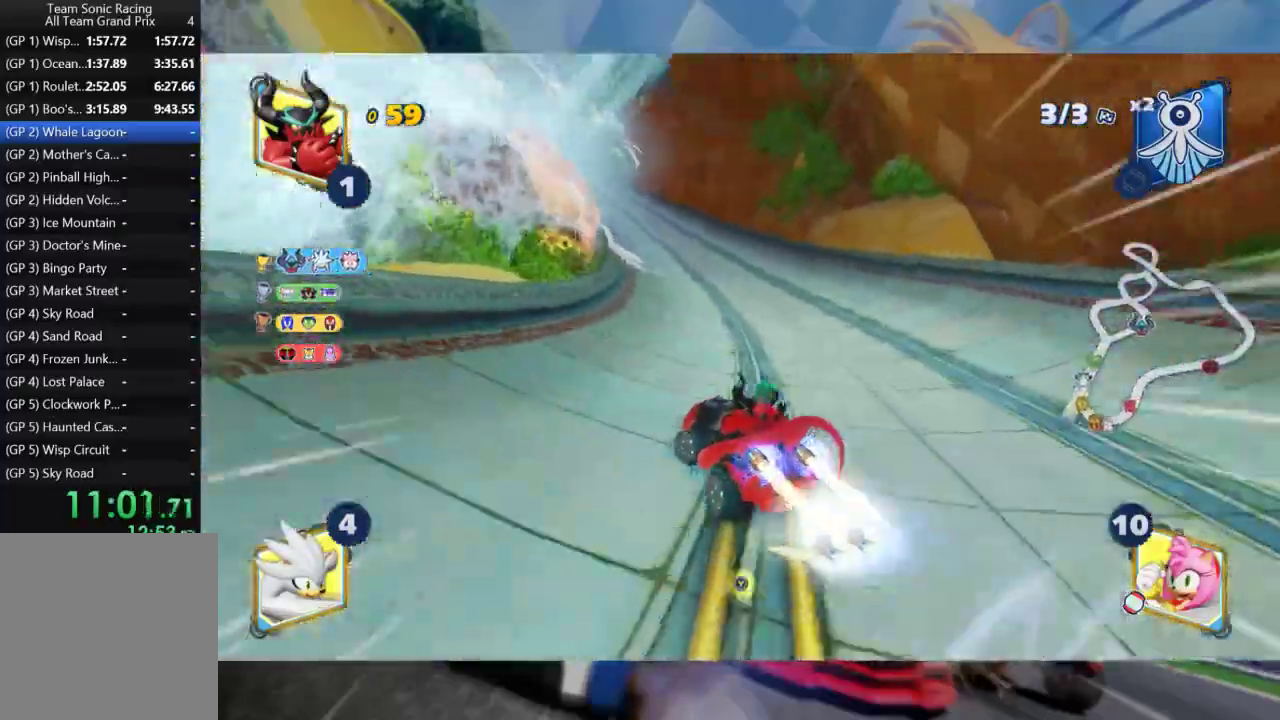
{"buttons": ["L2", "R2"], "left_stick": "left", "right_stick": "center", "events": [[33, "left_stick", "center"], [100, "left_stick", "left"]]}
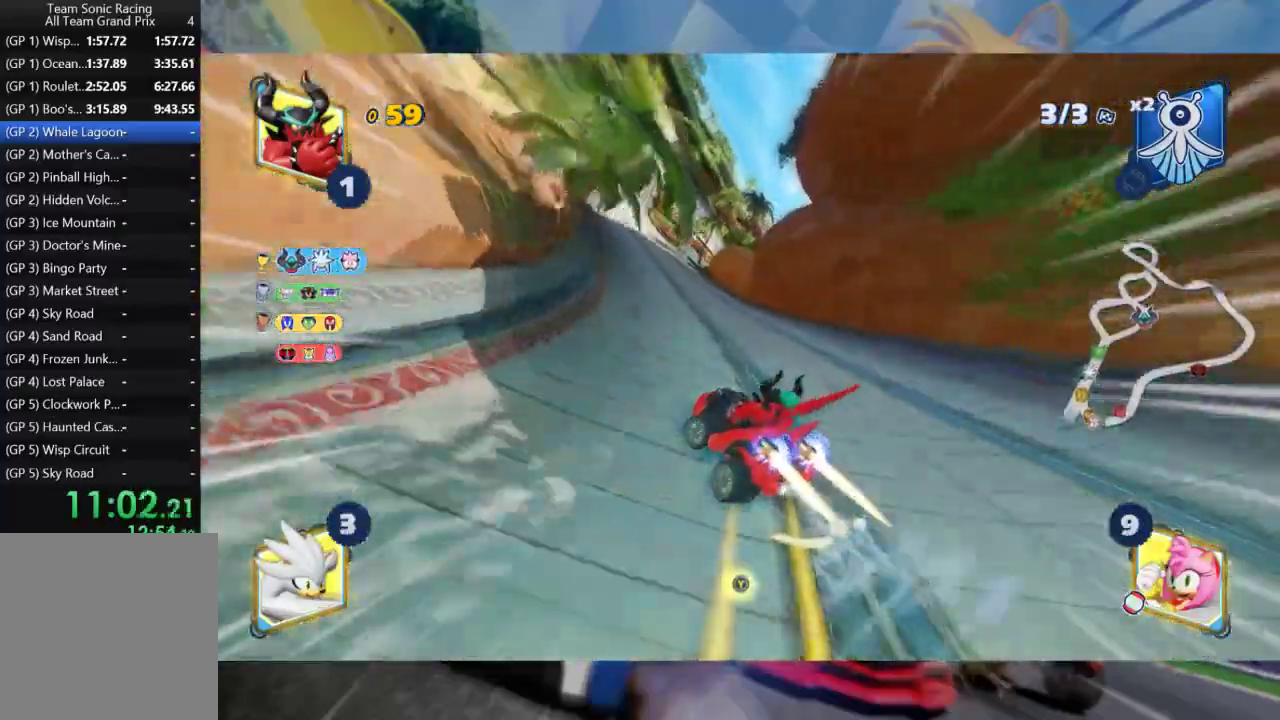
{"buttons": ["L2", "R2"], "left_stick": "center", "right_stick": "center", "events": [[400, "left_stick", "center"]]}
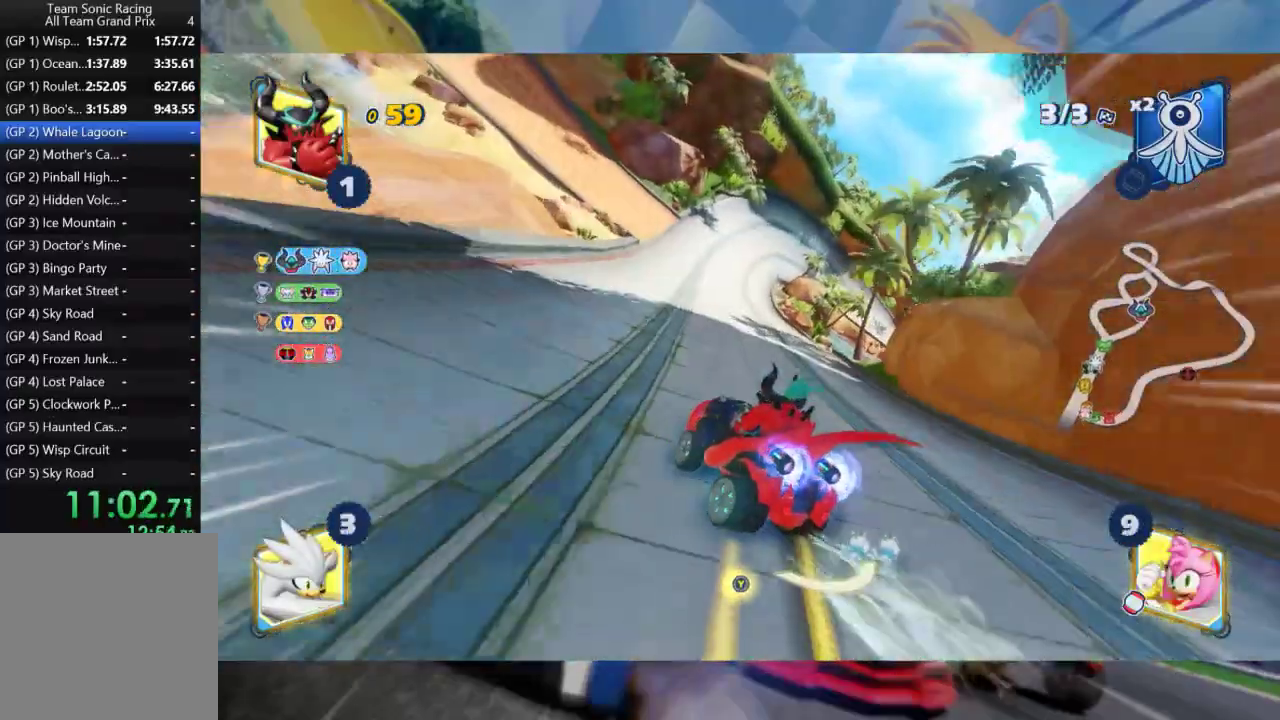
{"buttons": ["L2", "R2"], "left_stick": "left", "right_stick": "center", "events": [[50, "L2", "up"], [67, "left_stick", "right"], [317, "L2", "down"], [433, "left_stick", "left"]]}
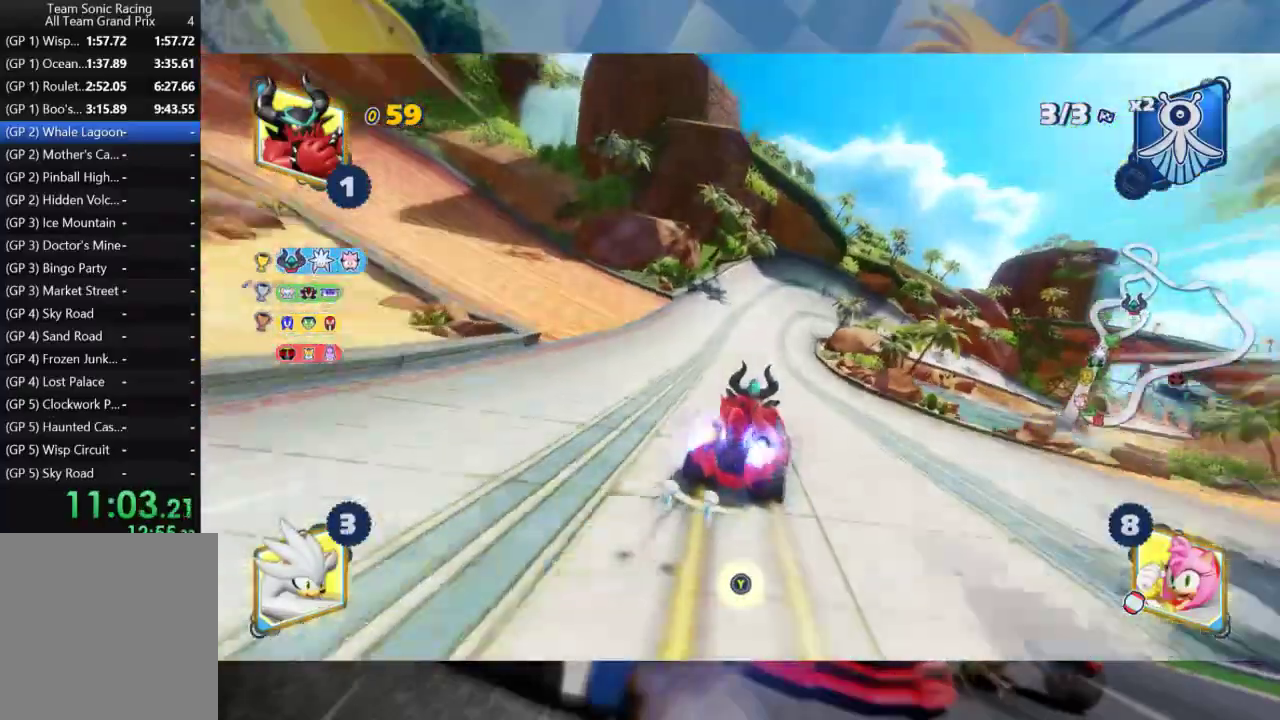
{"buttons": ["L2", "R2"], "left_stick": "center", "right_stick": "center", "events": [[283, "left_stick", "center"], [383, "left_stick", "right"], [450, "left_stick", "center"]]}
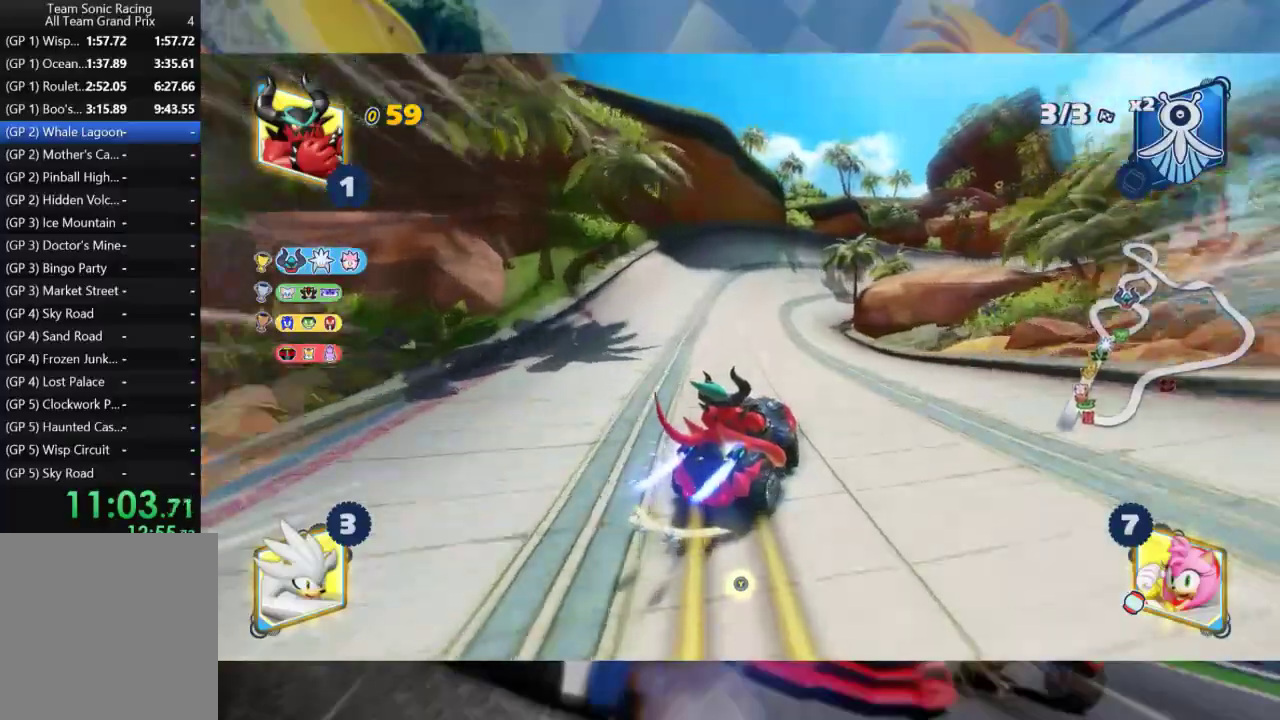
{"buttons": ["L2"], "left_stick": "right", "right_stick": "center", "events": [[50, "left_stick", "right"], [117, "left_stick", "center"], [183, "left_stick", "right"], [450, "R2", "up"]]}
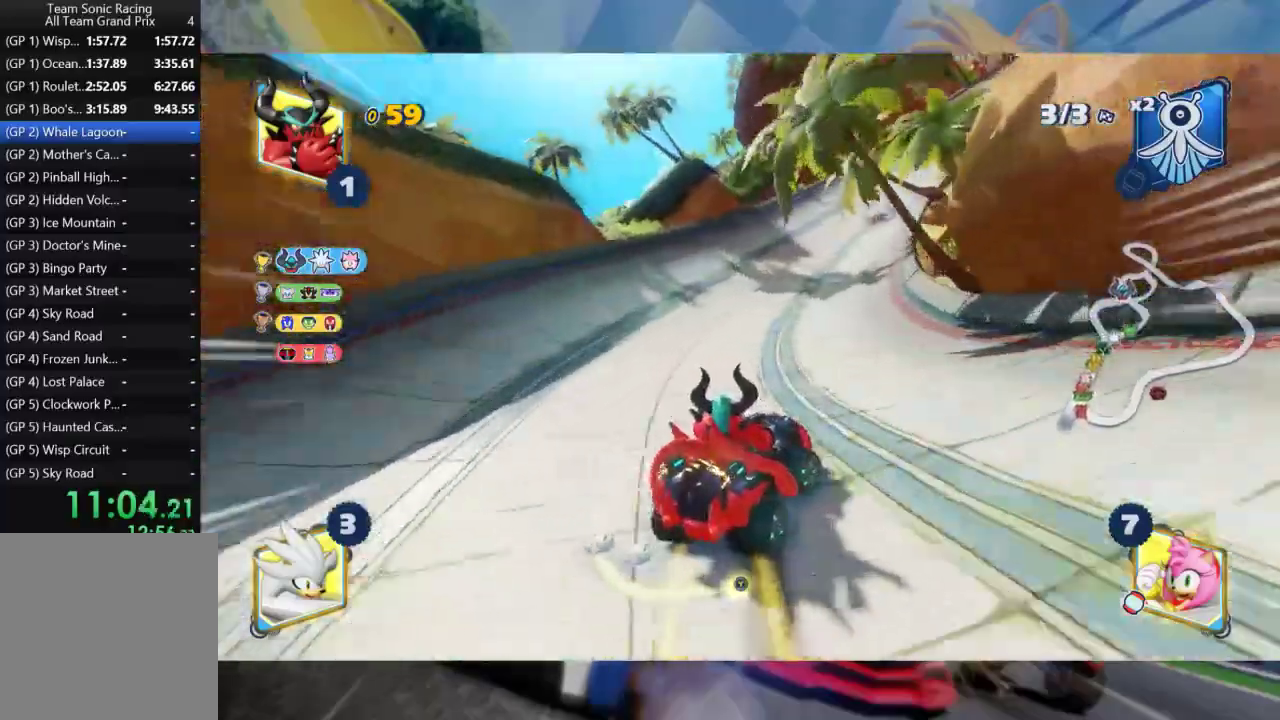
{"buttons": ["L2", "R2"], "left_stick": "right", "right_stick": "center", "events": [[150, "R2", "down"]]}
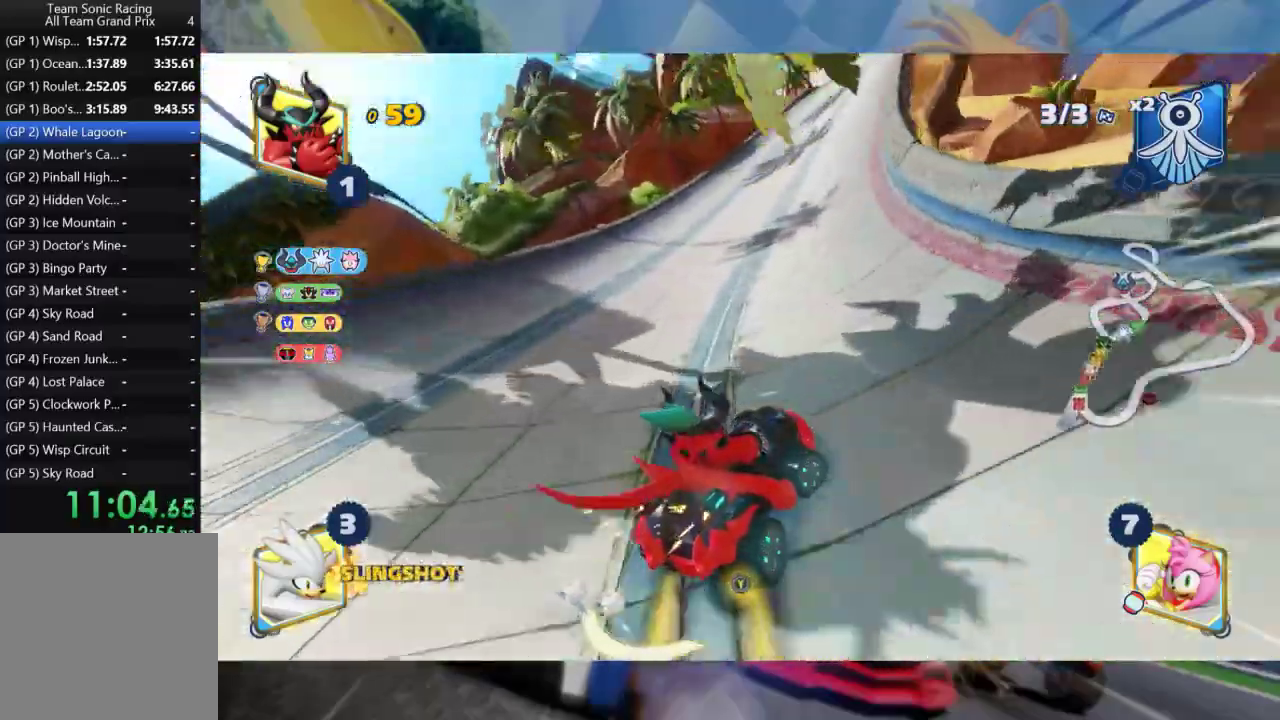
{"buttons": ["R2"], "left_stick": "left", "right_stick": "center", "events": [[433, "L2", "up"], [433, "left_stick", "left"]]}
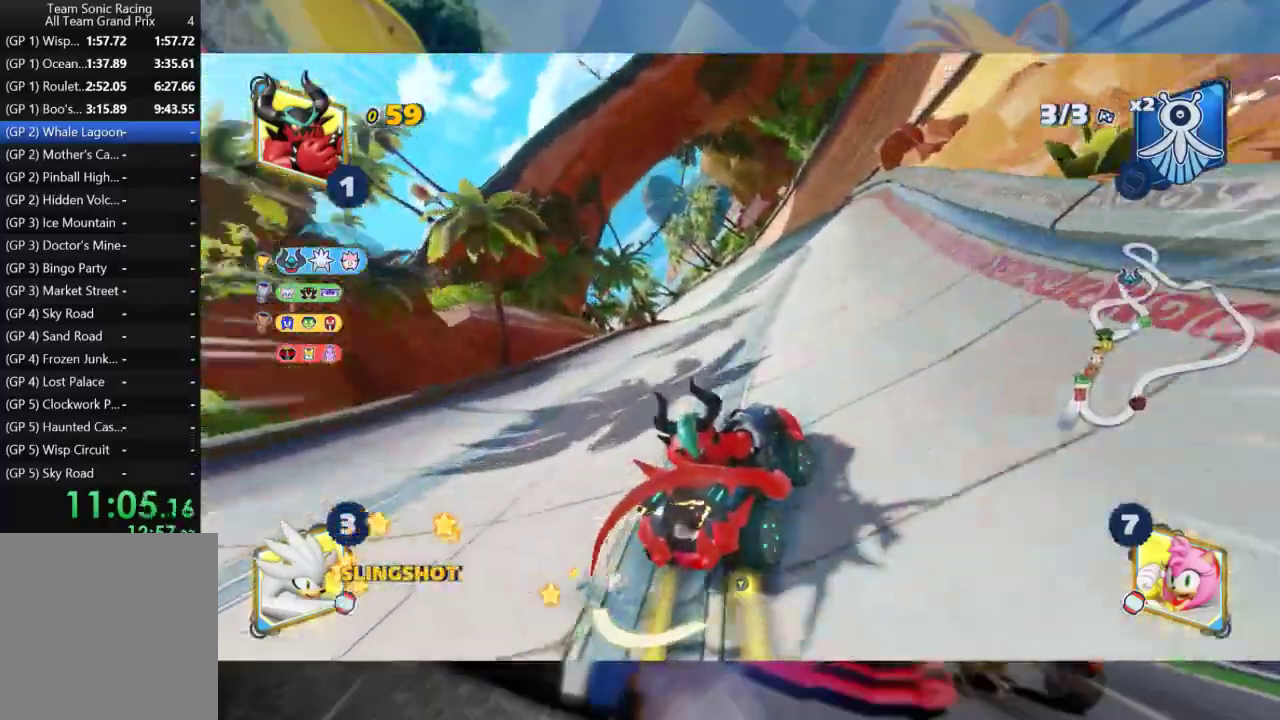
{"buttons": ["L2", "R2"], "left_stick": "left", "right_stick": "center", "events": [[33, "L2", "down"]]}
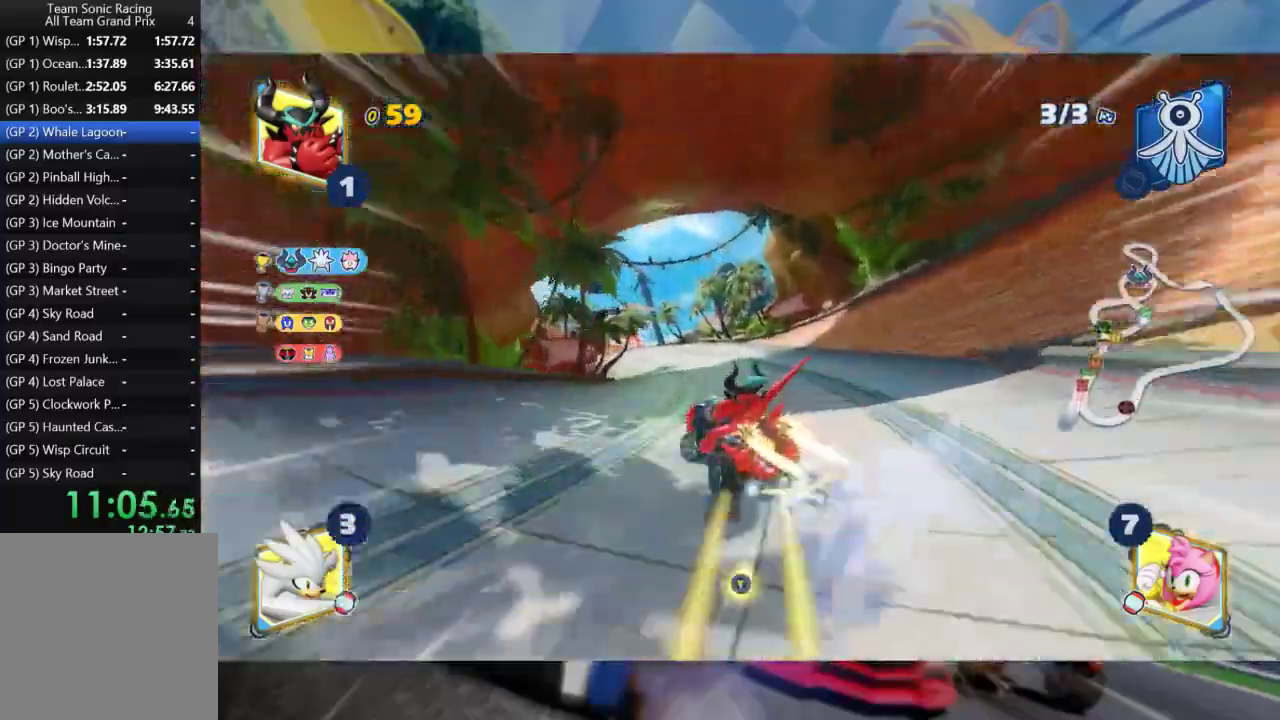
{"buttons": ["L2", "R2"], "left_stick": "right", "right_stick": "center", "events": [[133, "R2", "up"], [367, "R2", "down"], [483, "left_stick", "right"]]}
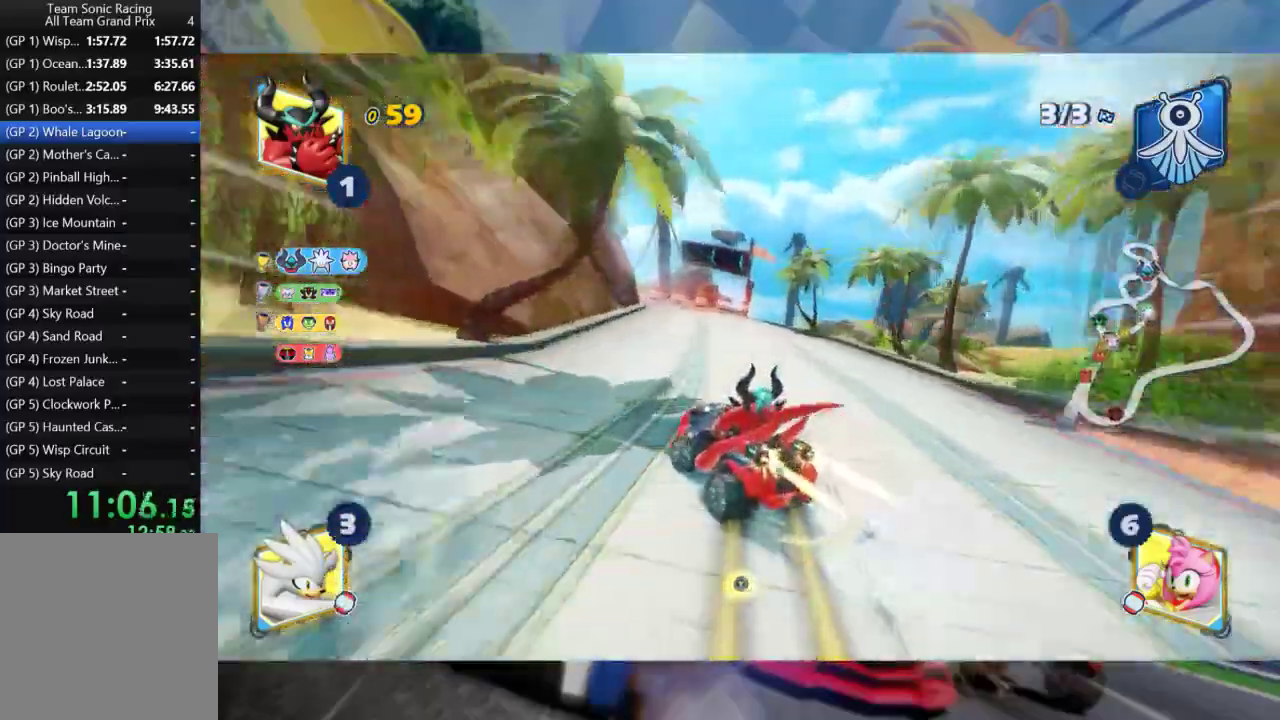
{"buttons": ["L2", "R2"], "left_stick": "right", "right_stick": "center", "events": []}
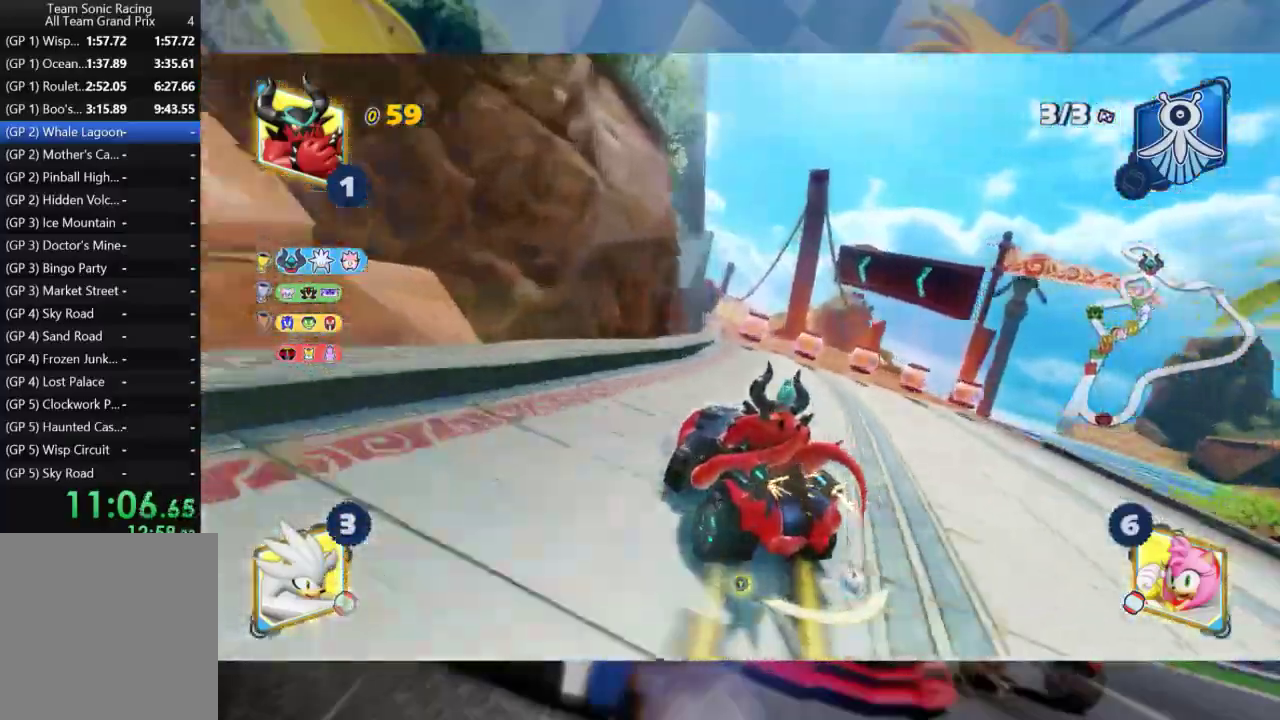
{"buttons": ["L2", "R2"], "left_stick": "right", "right_stick": "center", "events": [[283, "left_stick", "left"], [383, "left_stick", "right"]]}